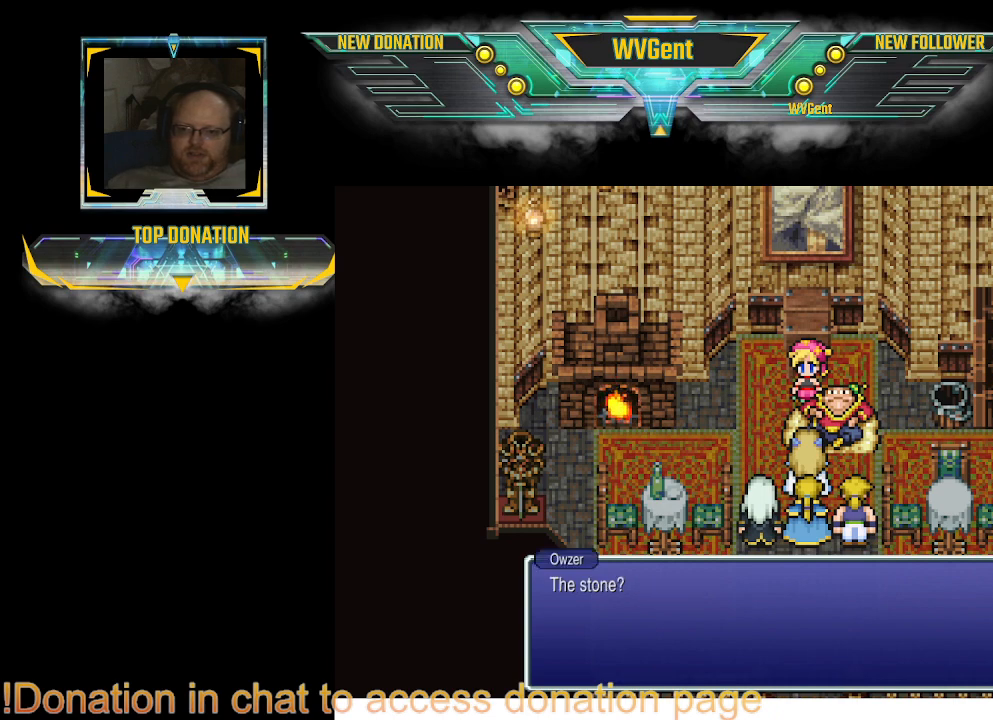
Gameplay with a controller (PlayStation layout); each line is a JSON object with the inputs held at the frame after it. "events" lists button and stick changes between this image and that frame as [ms after this image, input, new state], when the widget could be followed in between. Not read: L3 R3.
{"buttons": ["CROSS"], "left_stick": "center", "right_stick": "center", "events": [[500, "CROSS", "down"]]}
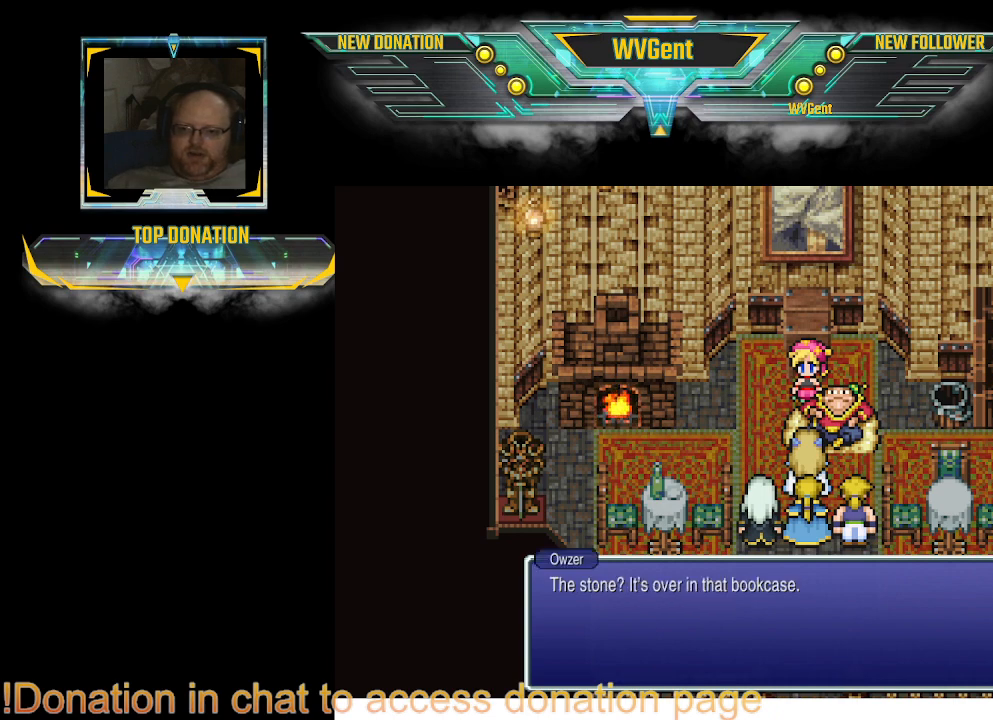
{"buttons": [], "left_stick": "center", "right_stick": "center", "events": [[167, "CROSS", "up"]]}
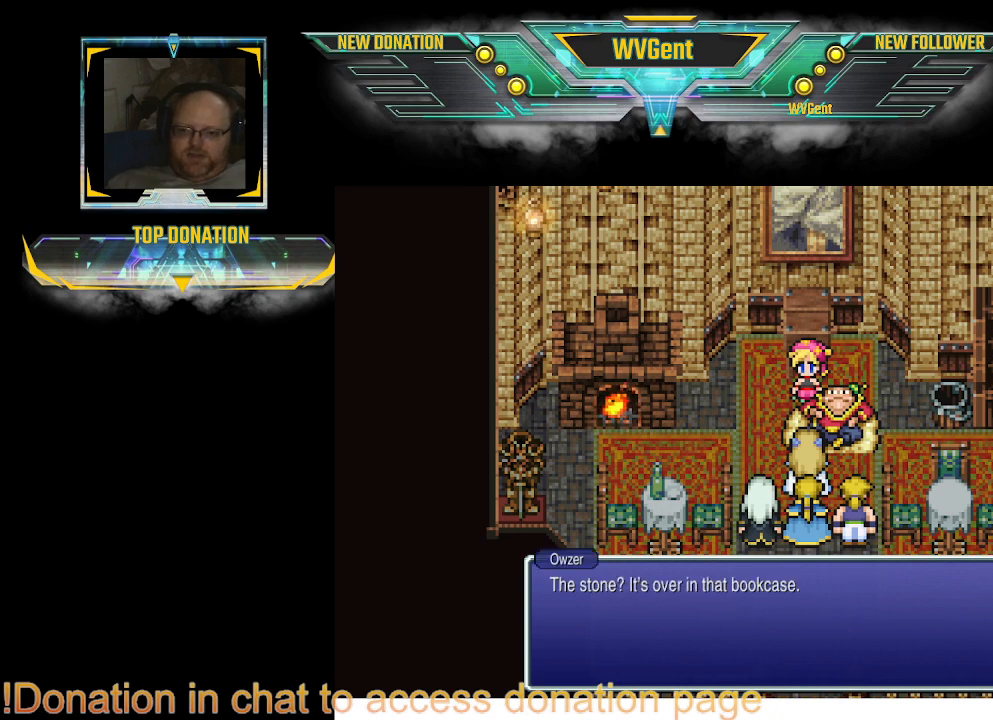
{"buttons": [], "left_stick": "center", "right_stick": "center", "events": []}
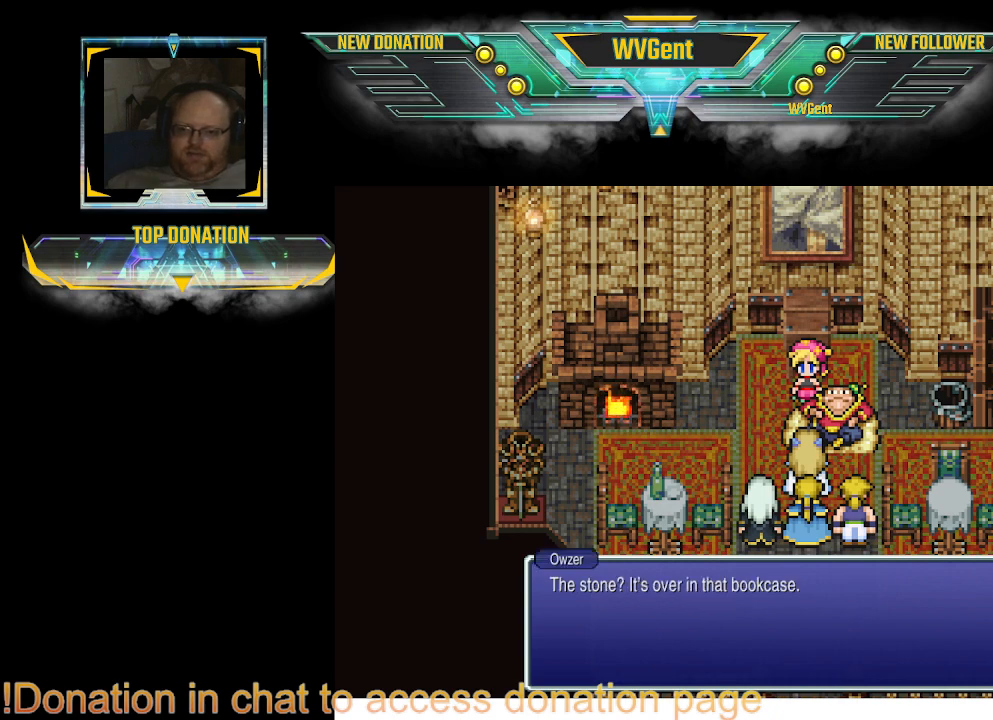
{"buttons": [], "left_stick": "center", "right_stick": "center", "events": []}
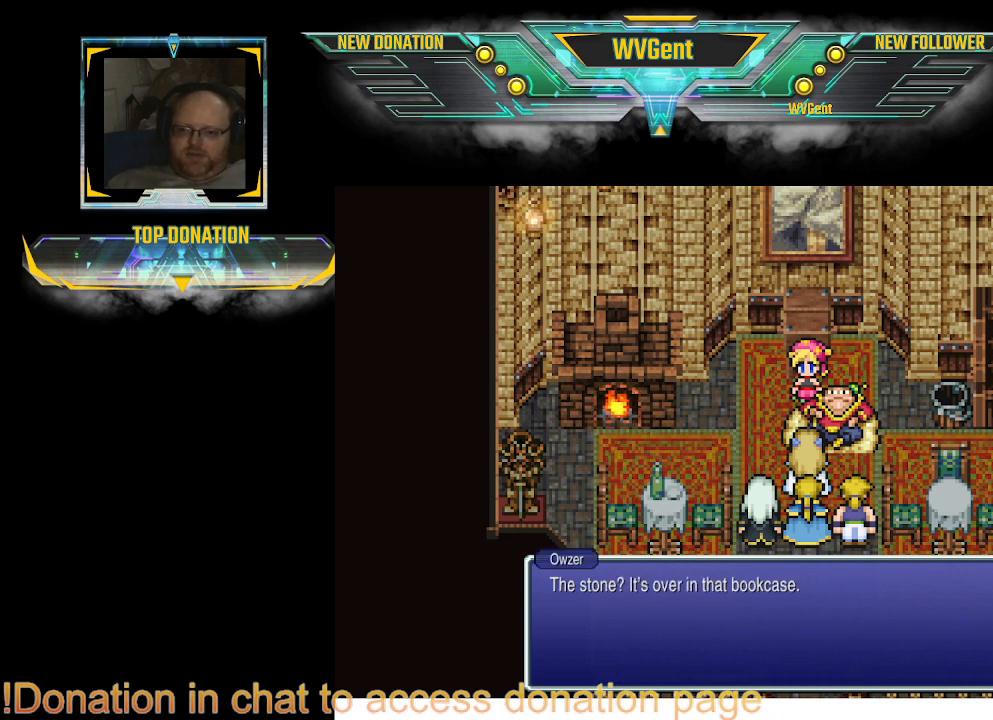
{"buttons": [], "left_stick": "center", "right_stick": "center", "events": []}
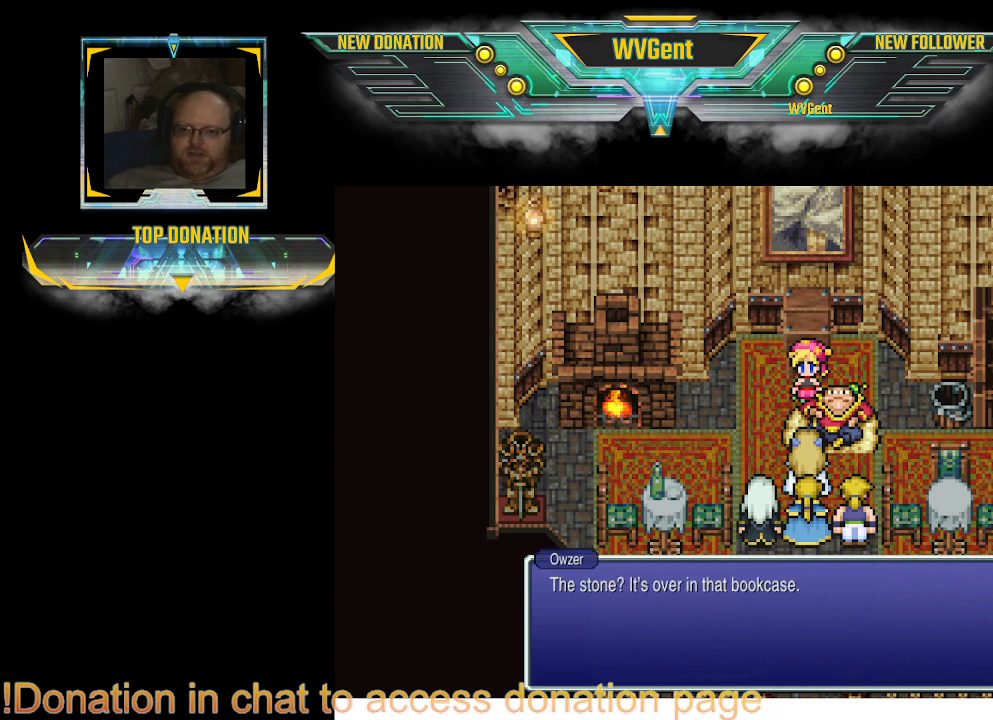
{"buttons": [], "left_stick": "center", "right_stick": "center", "events": []}
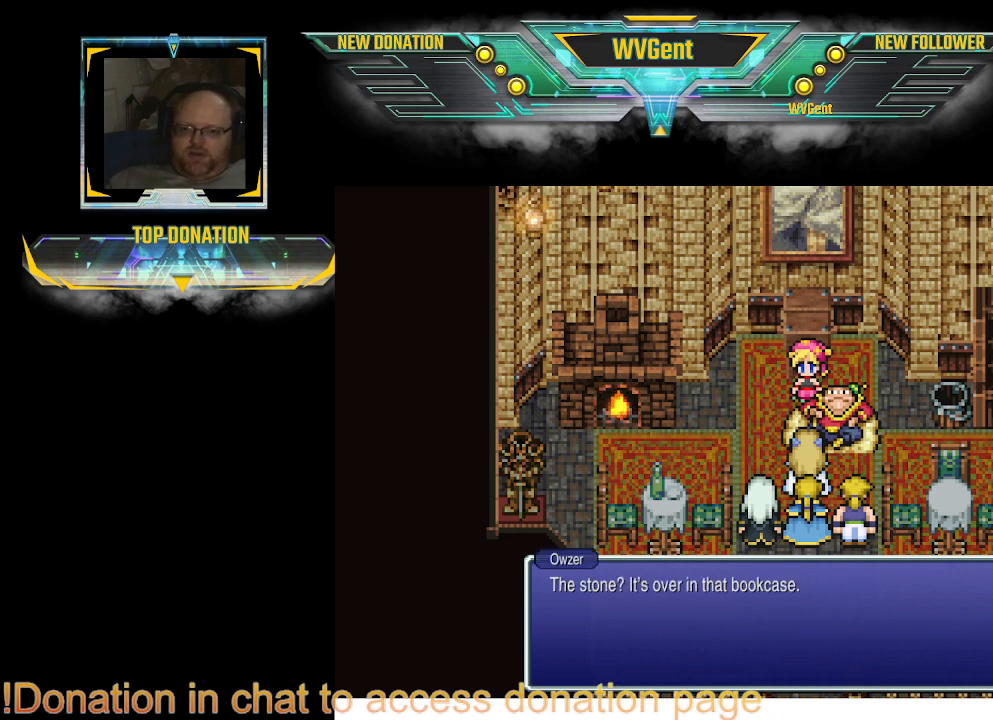
{"buttons": [], "left_stick": "center", "right_stick": "center", "events": []}
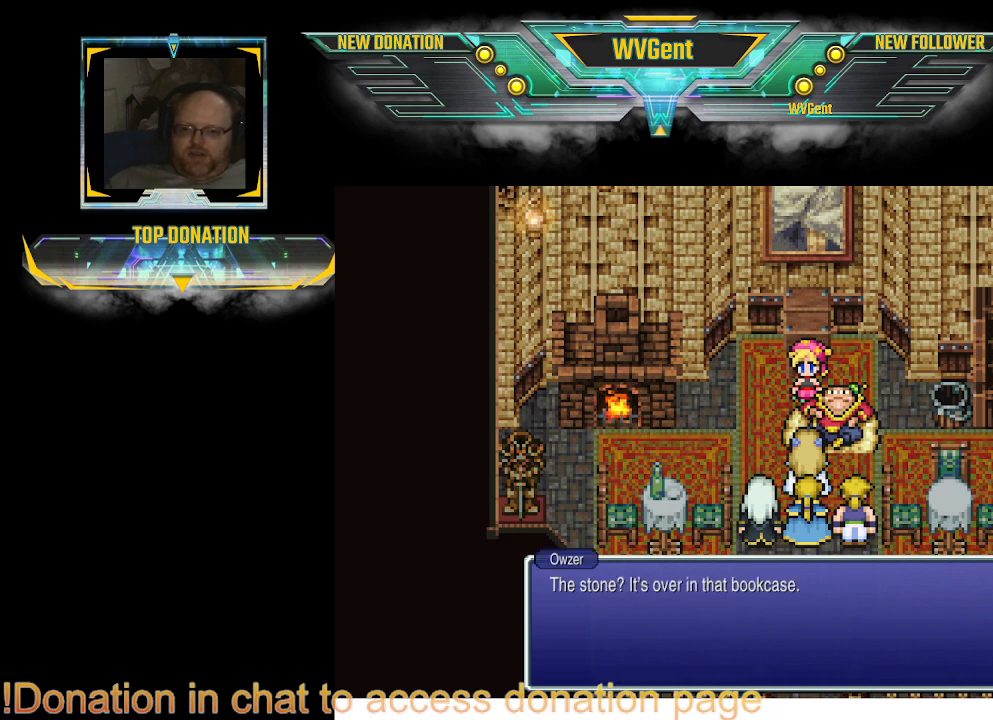
{"buttons": [], "left_stick": "center", "right_stick": "center", "events": [[167, "CROSS", "down"], [267, "CROSS", "up"]]}
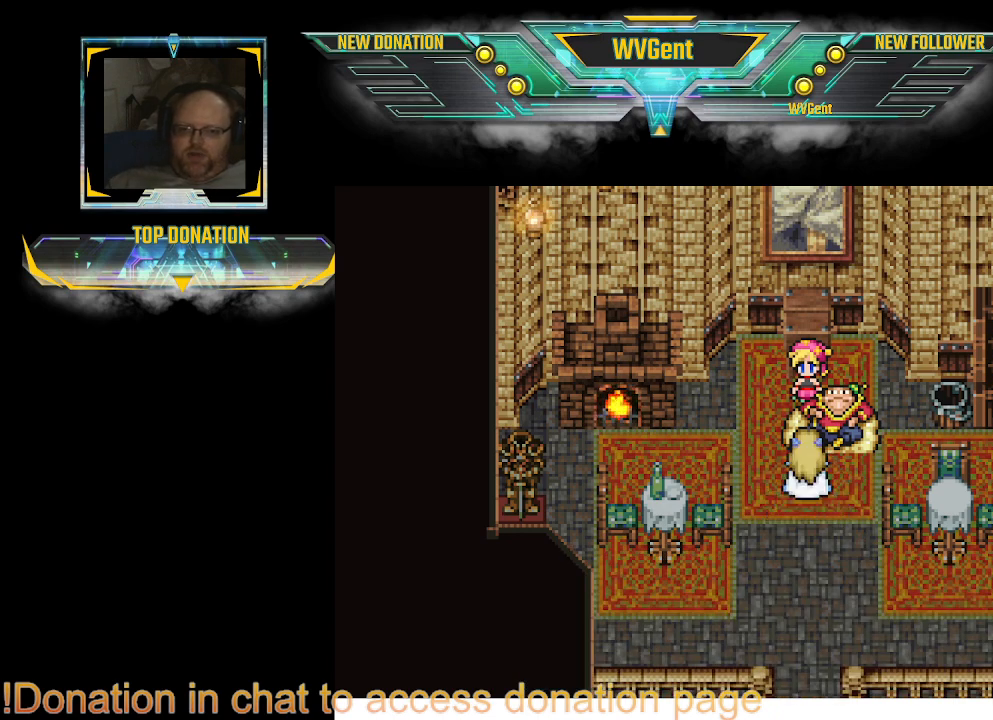
{"buttons": [], "left_stick": "right", "right_stick": "center", "events": [[467, "left_stick", "right"]]}
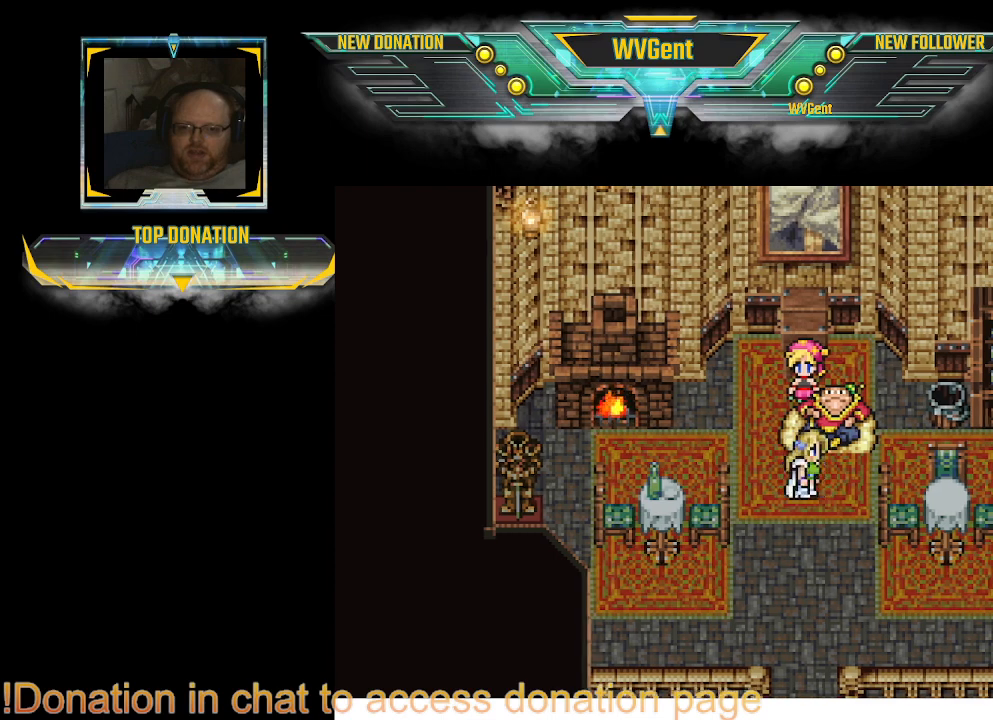
{"buttons": ["CIRCLE"], "left_stick": "up", "right_stick": "center", "events": [[200, "CIRCLE", "down"], [500, "left_stick", "up"]]}
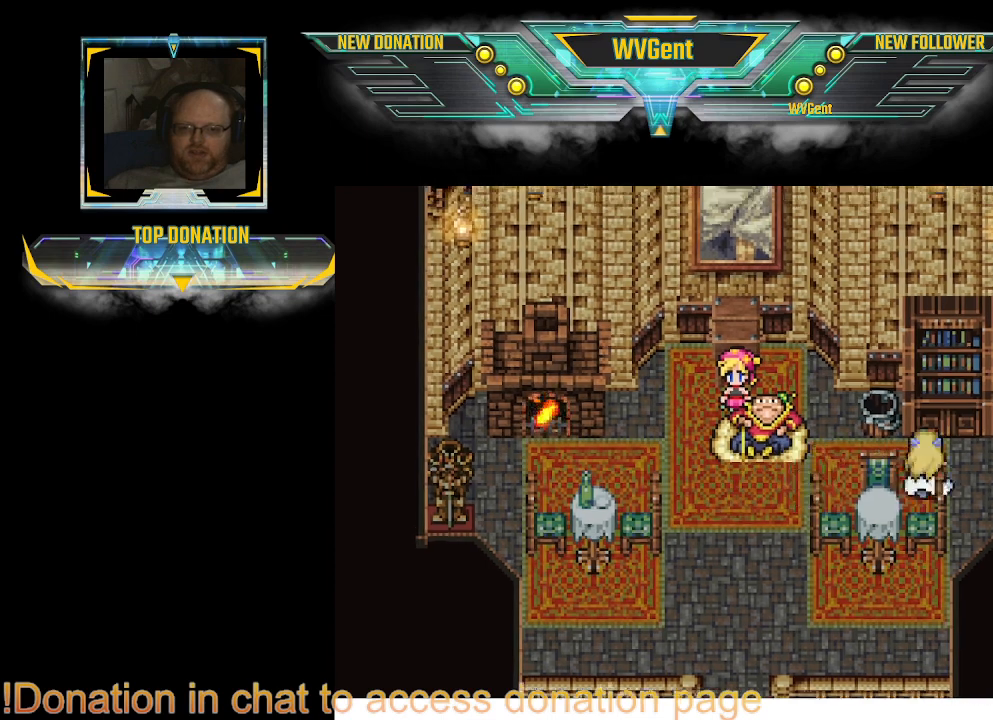
{"buttons": [], "left_stick": "up", "right_stick": "center", "events": [[67, "CIRCLE", "up"], [67, "left_stick", "center"], [367, "left_stick", "up"]]}
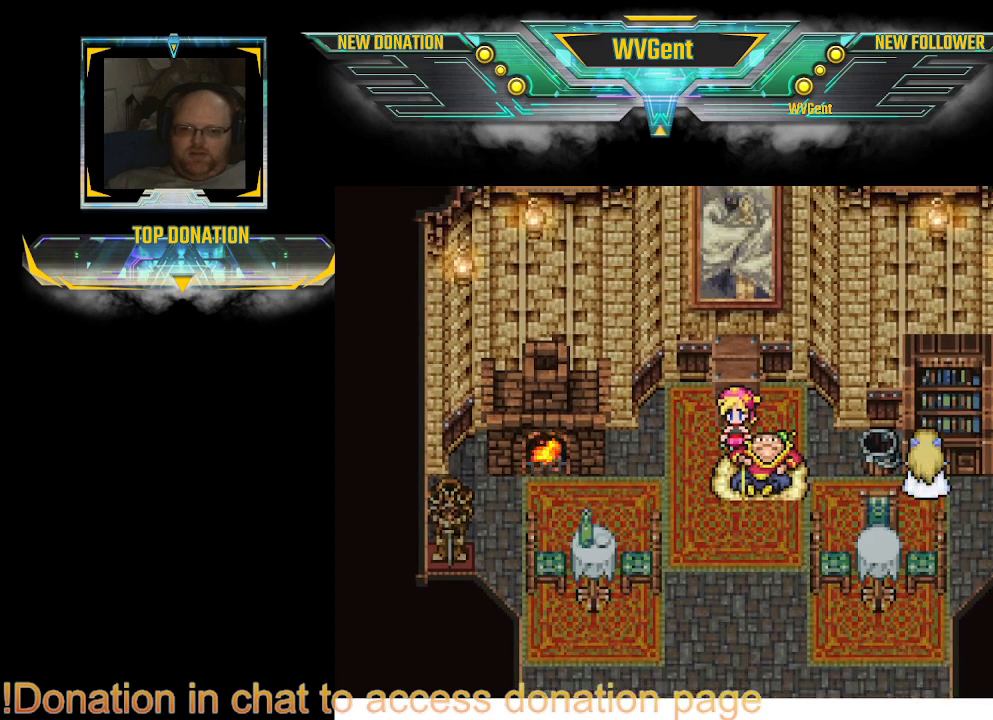
{"buttons": [], "left_stick": "center", "right_stick": "center", "events": [[67, "left_stick", "right"], [167, "left_stick", "up"], [300, "left_stick", "center"]]}
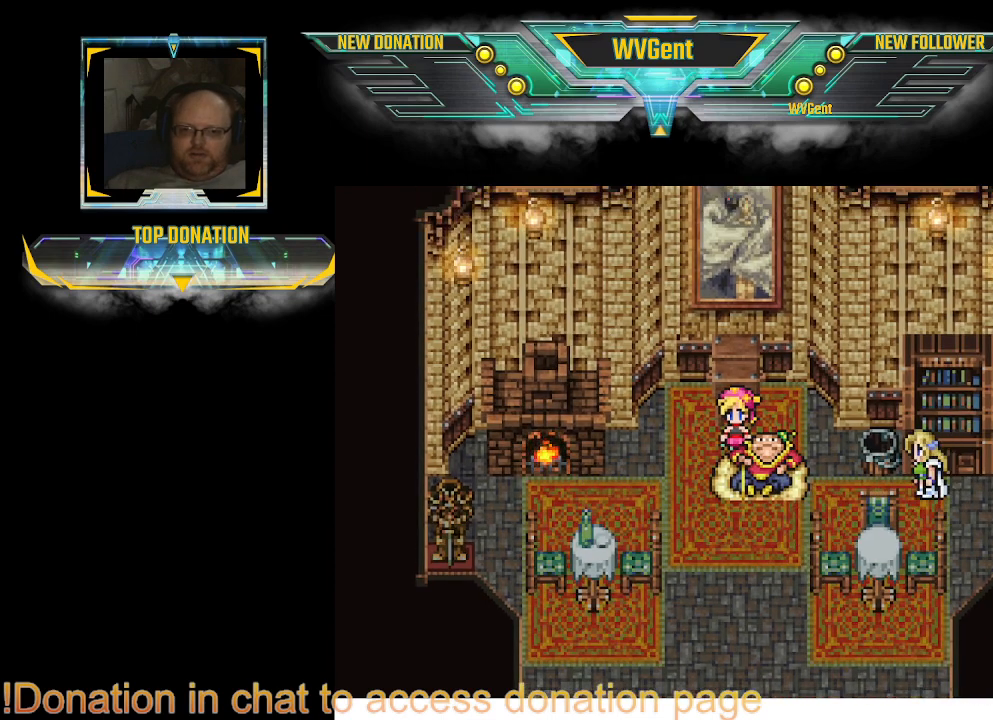
{"buttons": [], "left_stick": "center", "right_stick": "center", "events": [[167, "left_stick", "right"], [267, "left_stick", "up"], [333, "left_stick", "center"]]}
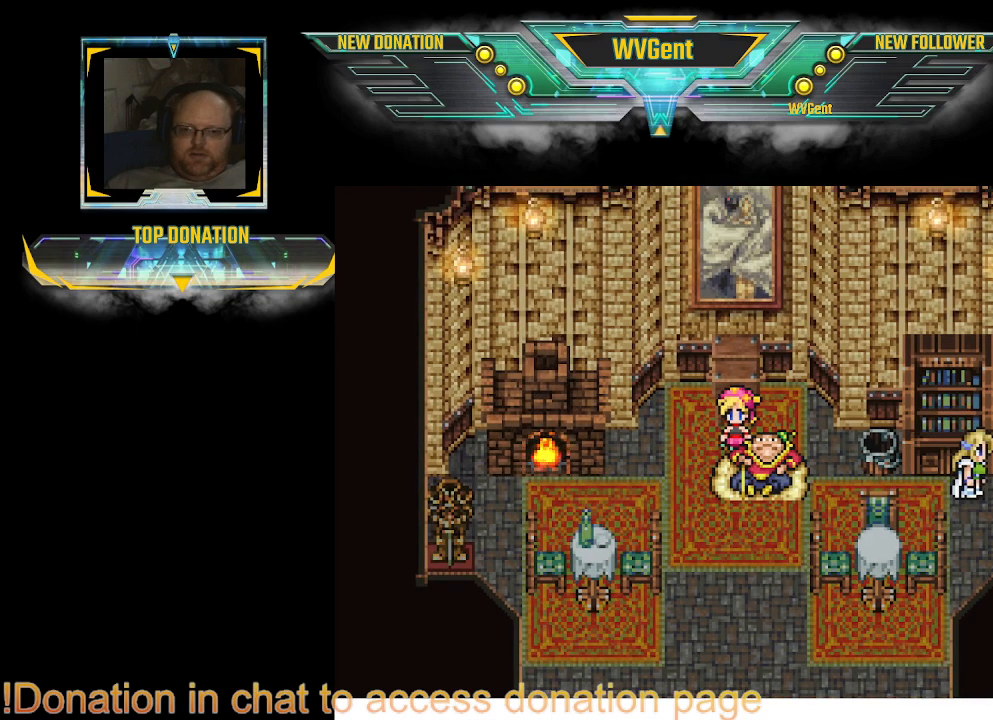
{"buttons": [], "left_stick": "center", "right_stick": "center", "events": [[133, "left_stick", "up"], [400, "left_stick", "center"]]}
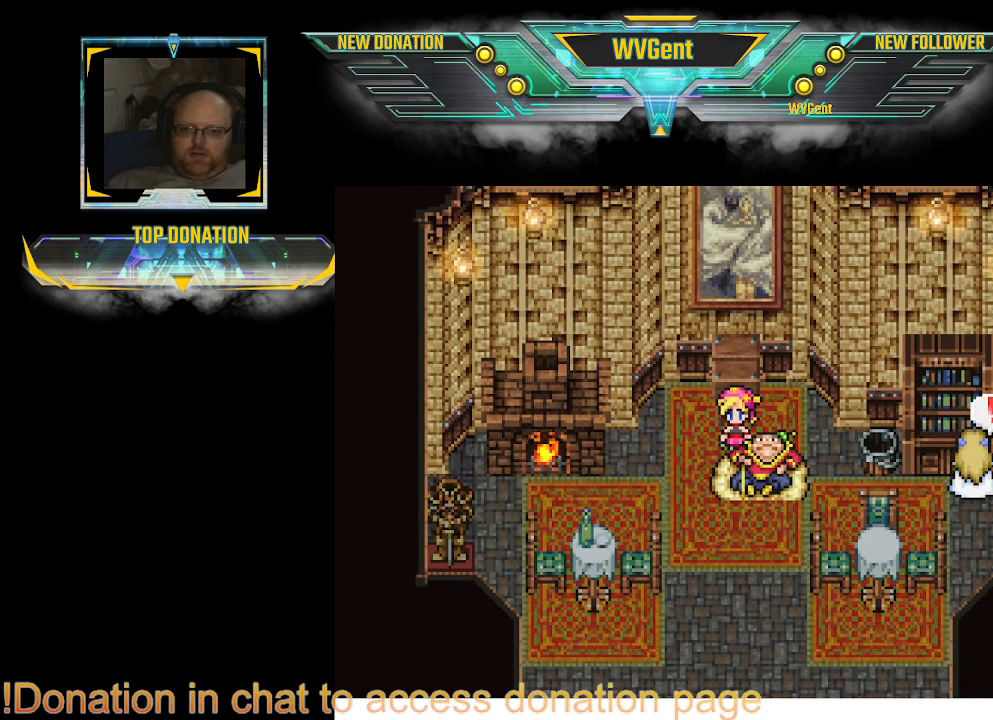
{"buttons": [], "left_stick": "center", "right_stick": "center", "events": [[33, "CROSS", "down"], [100, "CROSS", "up"]]}
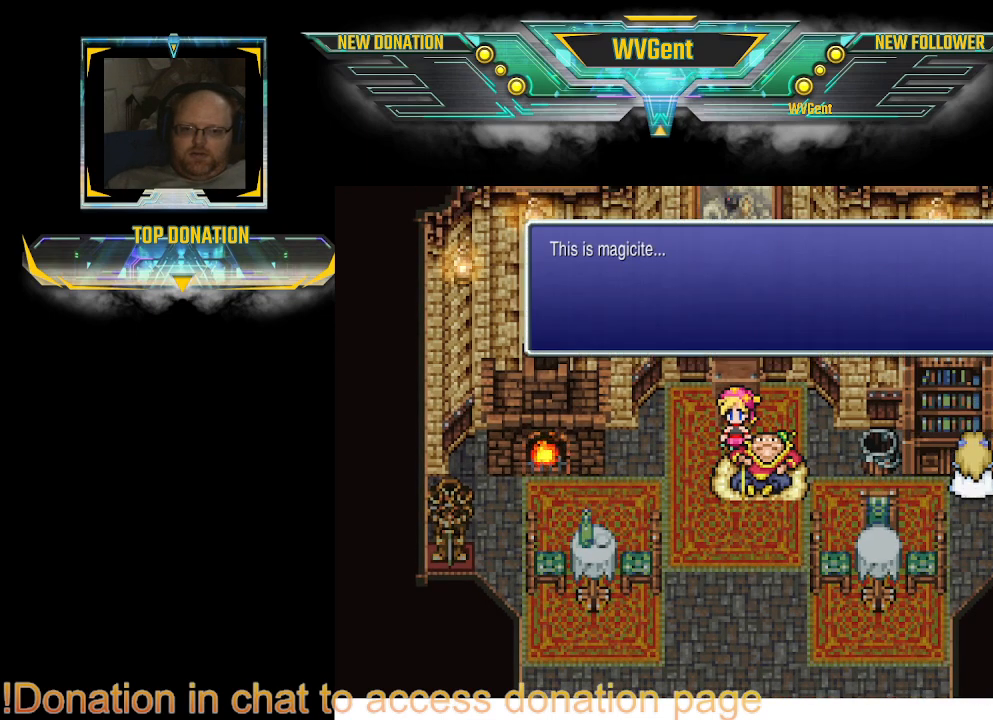
{"buttons": [], "left_stick": "center", "right_stick": "center", "events": []}
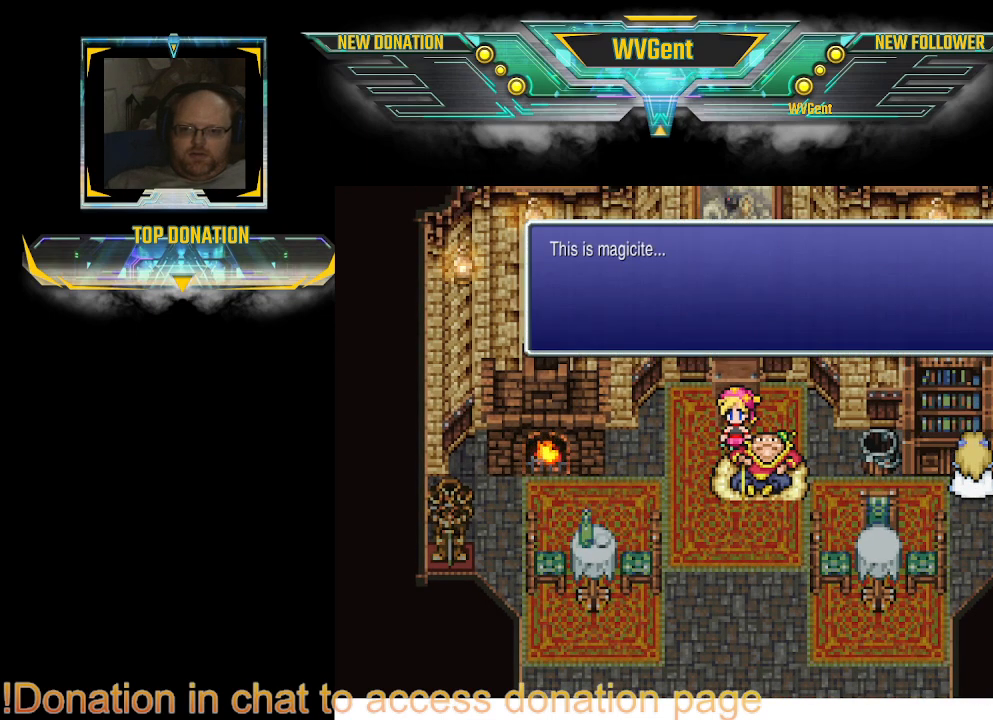
{"buttons": [], "left_stick": "center", "right_stick": "center", "events": [[400, "CROSS", "down"], [500, "CROSS", "up"]]}